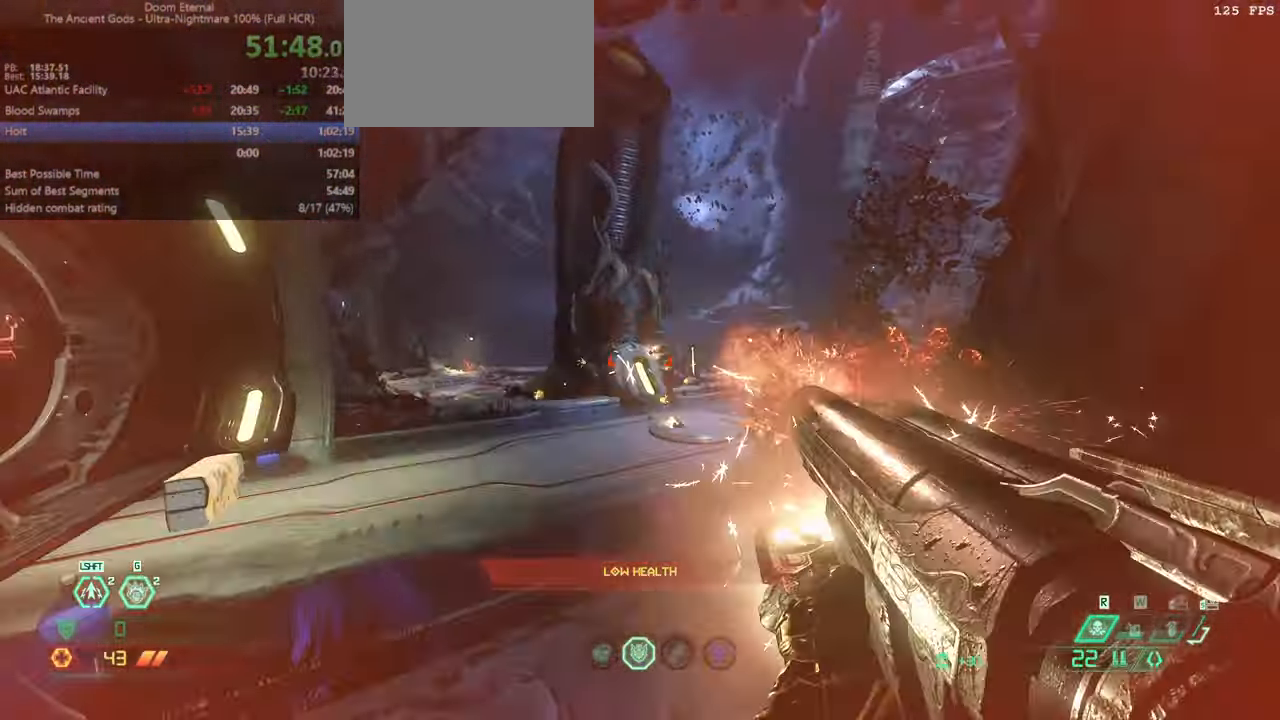
Gameplay with keyboard and mouse; each line is a JSON object with the keys and mouse buttons held at the frame after it. "events" lists presses ("down") and releases ("up") of "bfg", "bl", "bw", "cg", "cs", "csg", "dash", "fb", "fw", "hc", "jump", "l", "mel", "orc", "pr", "r", "rl", "ssg", "mouse_left", "mouse_wheel" and "mouse_right" between this image and that frame as [ms after this image, input, new state], when the widget could be followed in between. "mouse_left", "mouse_wheel", "mouse_right" = the "left", "wheel", "right" buttons of the "mouse" list. No other keys are recorded. "wheel" means that the mouse wheel is clicked or scrolled. Key names are as the overlay labels them; some are game actions (e.g. jump) rather than physical keys. Not read: mod mouse_move ww.
{"keys": ["fw"], "mouse": [], "events": [[34, "jump", "up"], [400, "l", "up"]]}
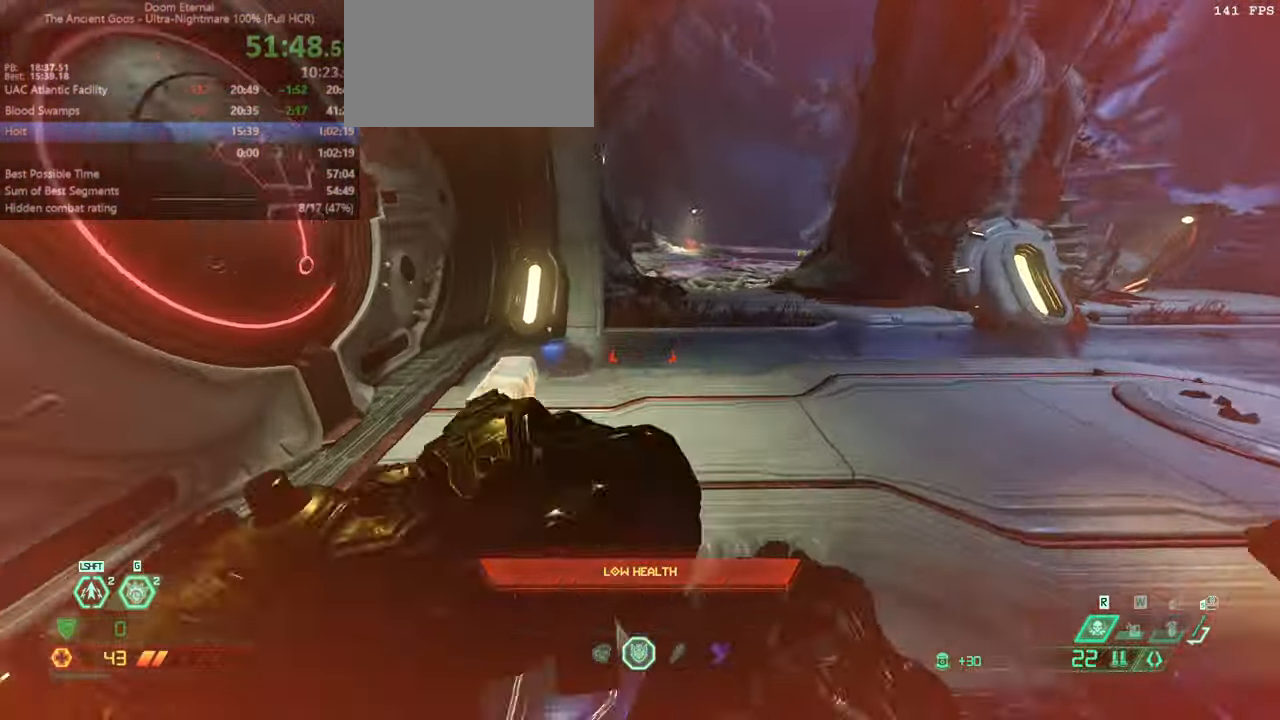
{"keys": ["fw"], "mouse": [], "events": []}
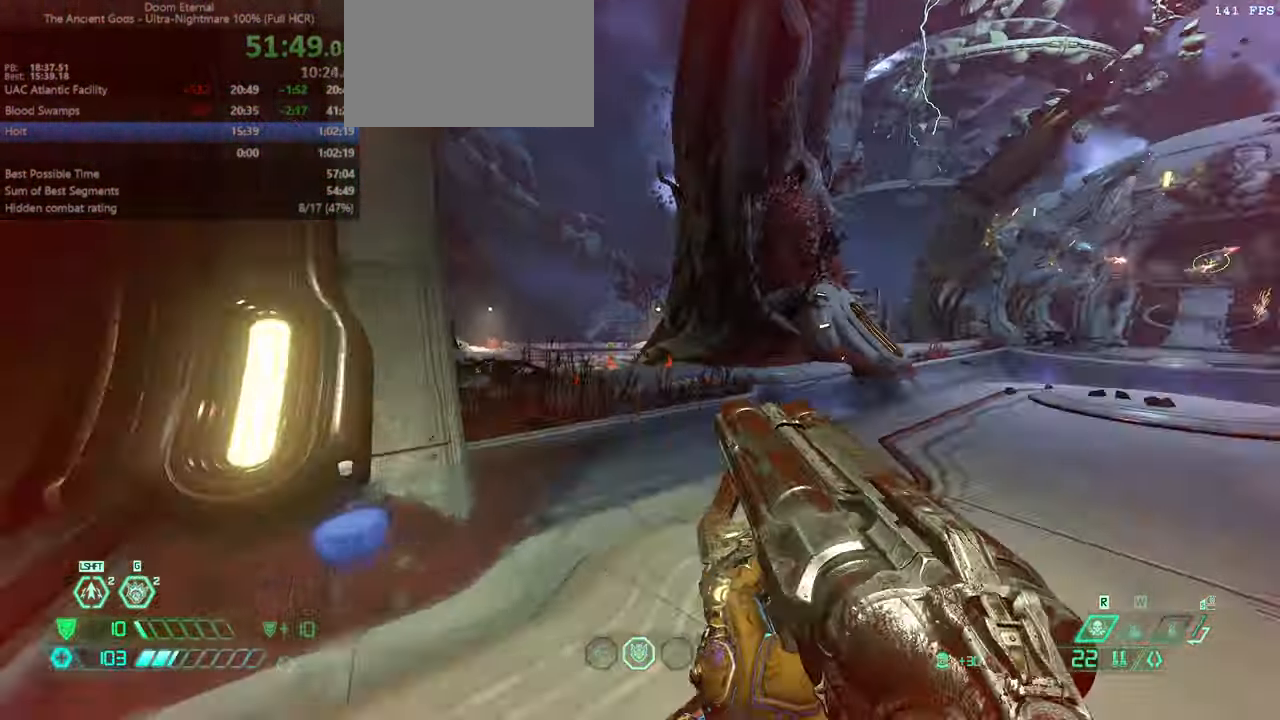
{"keys": ["fw", "rl"], "mouse": [], "events": [[34, "jump", "down"], [67, "jump", "up"], [167, "dash", "down"], [301, "dash", "up"], [501, "rl", "down"]]}
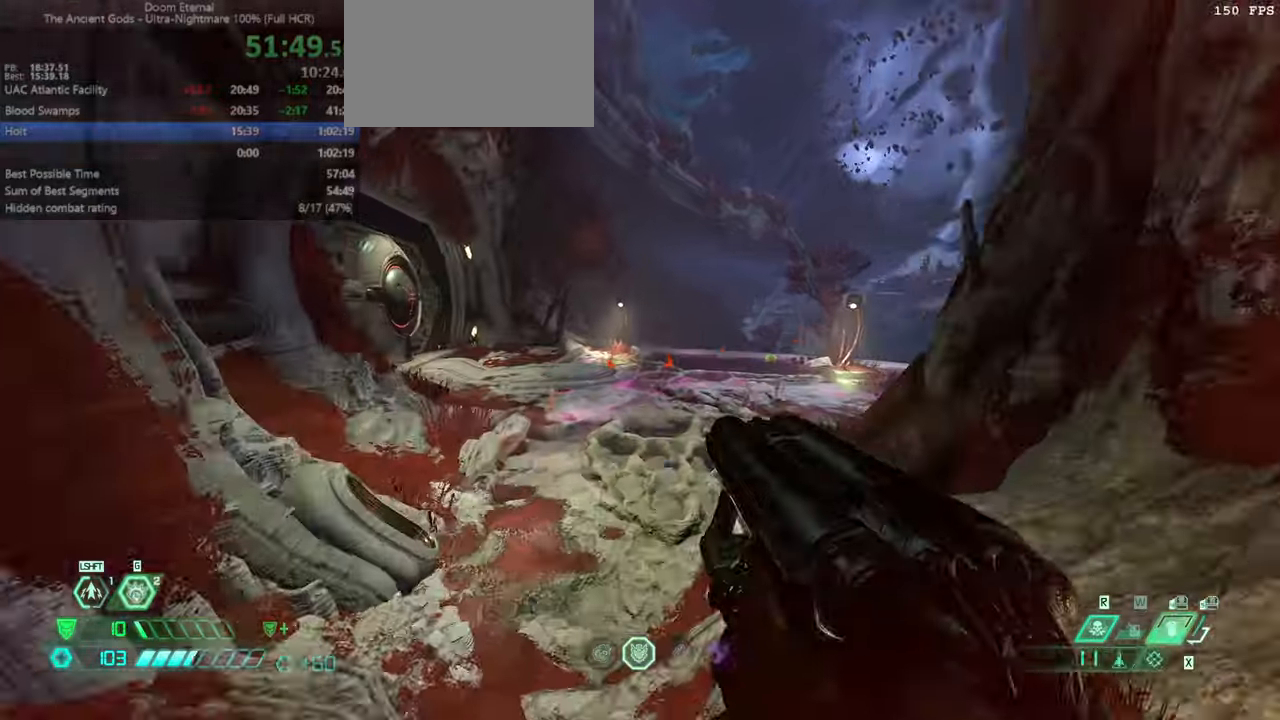
{"keys": ["bw", "jump"], "mouse": [], "events": [[33, "rl", "up"], [133, "l", "down"], [233, "fw", "up"], [333, "bw", "down"], [433, "l", "up"], [500, "jump", "down"]]}
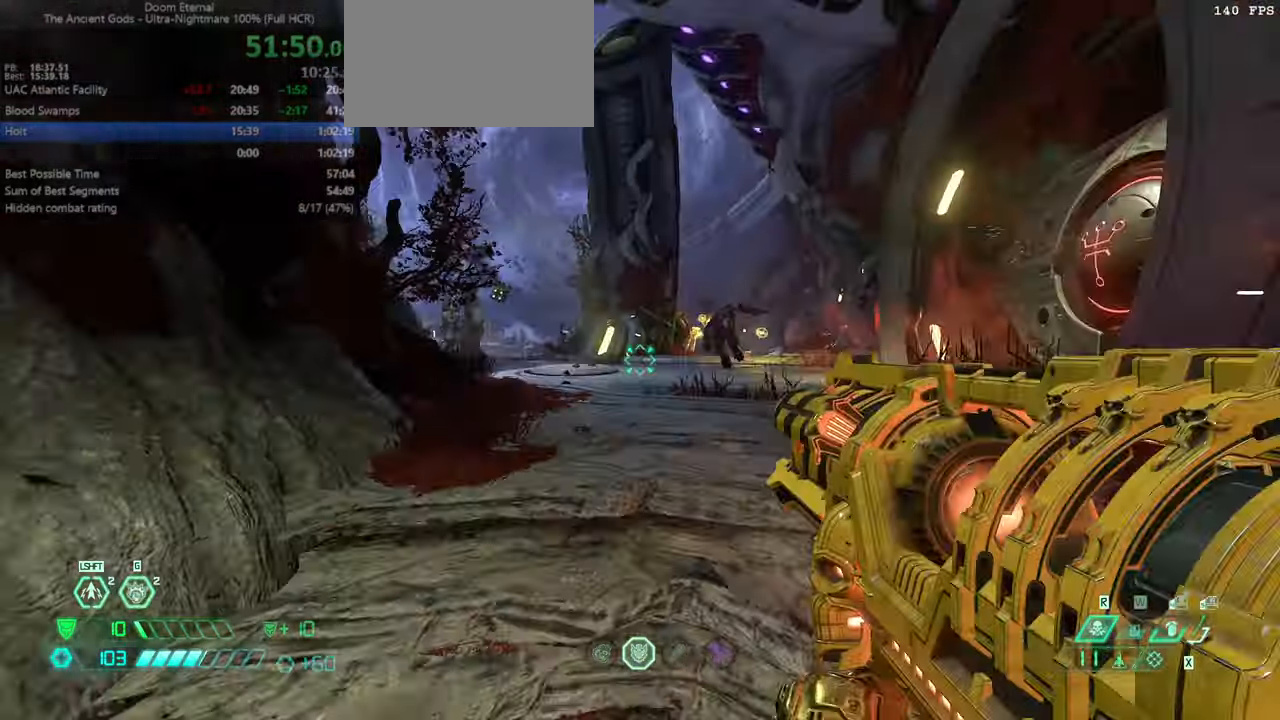
{"keys": ["bw", "dash"], "mouse": ["right"], "events": [[133, "jump", "up"], [233, "jump", "down"], [300, "mouse_right", "down"], [333, "jump", "up"], [500, "dash", "down"]]}
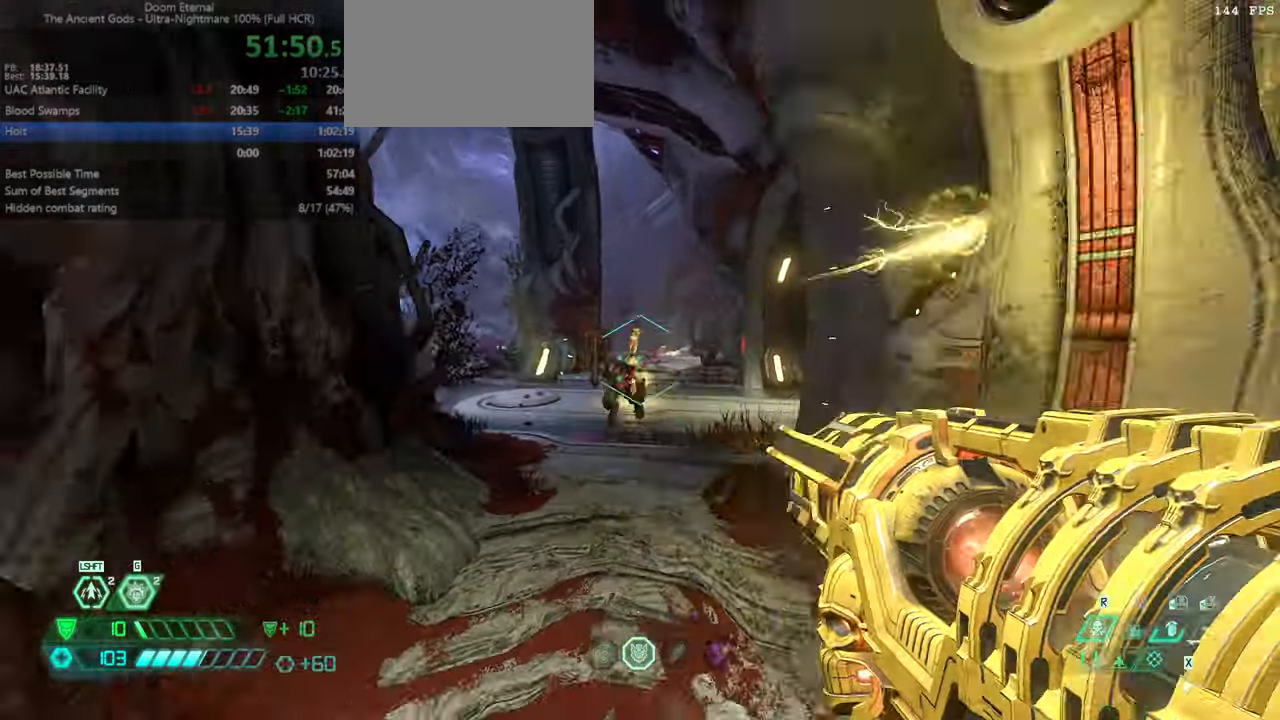
{"keys": ["l"], "mouse": ["left", "right"], "events": [[167, "dash", "up"], [267, "l", "down"], [400, "bw", "up"], [400, "mouse_left", "down"]]}
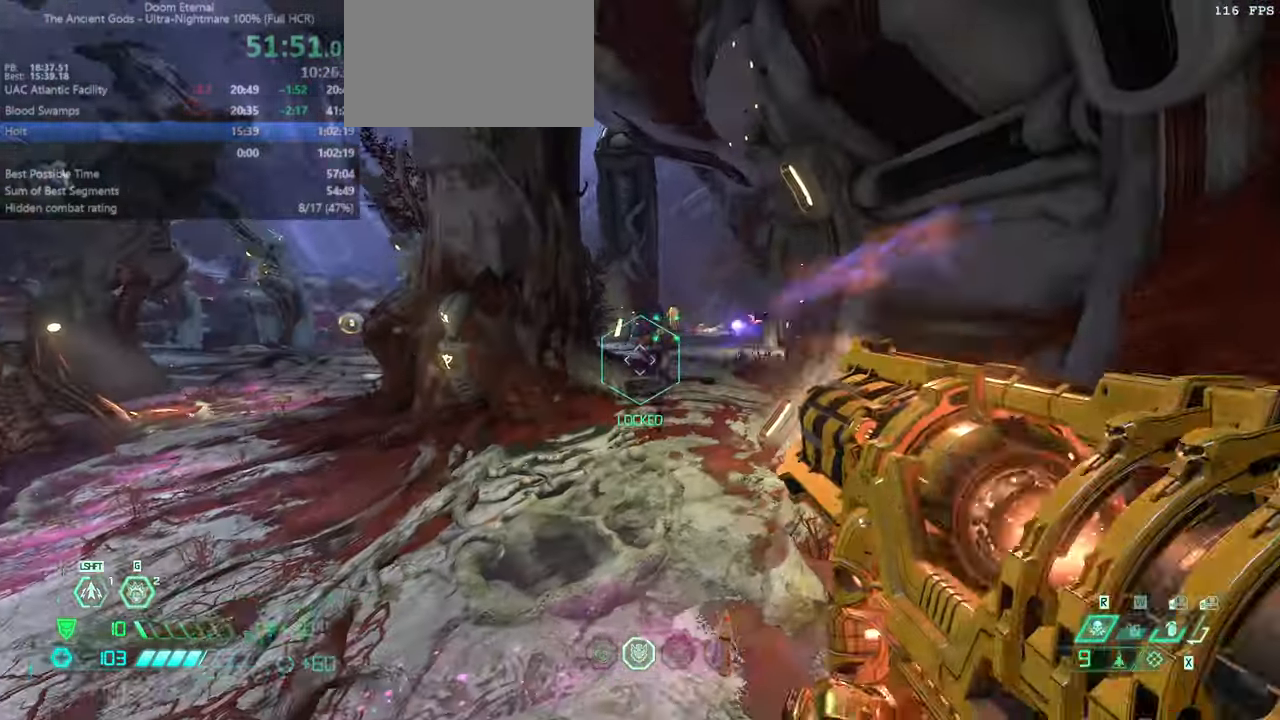
{"keys": ["fw", "l"], "mouse": [], "events": [[33, "mouse_left", "up"], [100, "mouse_right", "up"], [267, "hc", "down"], [333, "hc", "up"], [467, "fw", "down"]]}
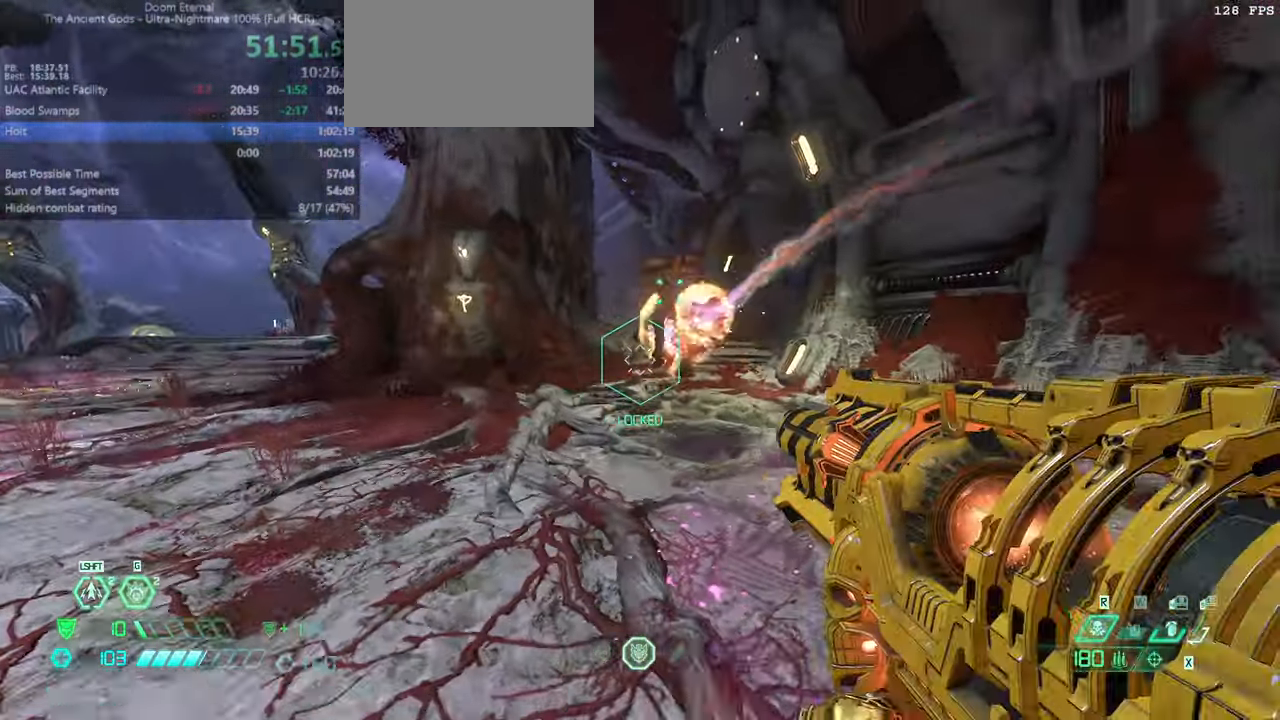
{"keys": ["r"], "mouse": [], "events": [[100, "jump", "down"], [100, "l", "up"], [233, "jump", "up"], [300, "jump", "down"], [333, "r", "down"], [400, "jump", "up"], [467, "fw", "up"]]}
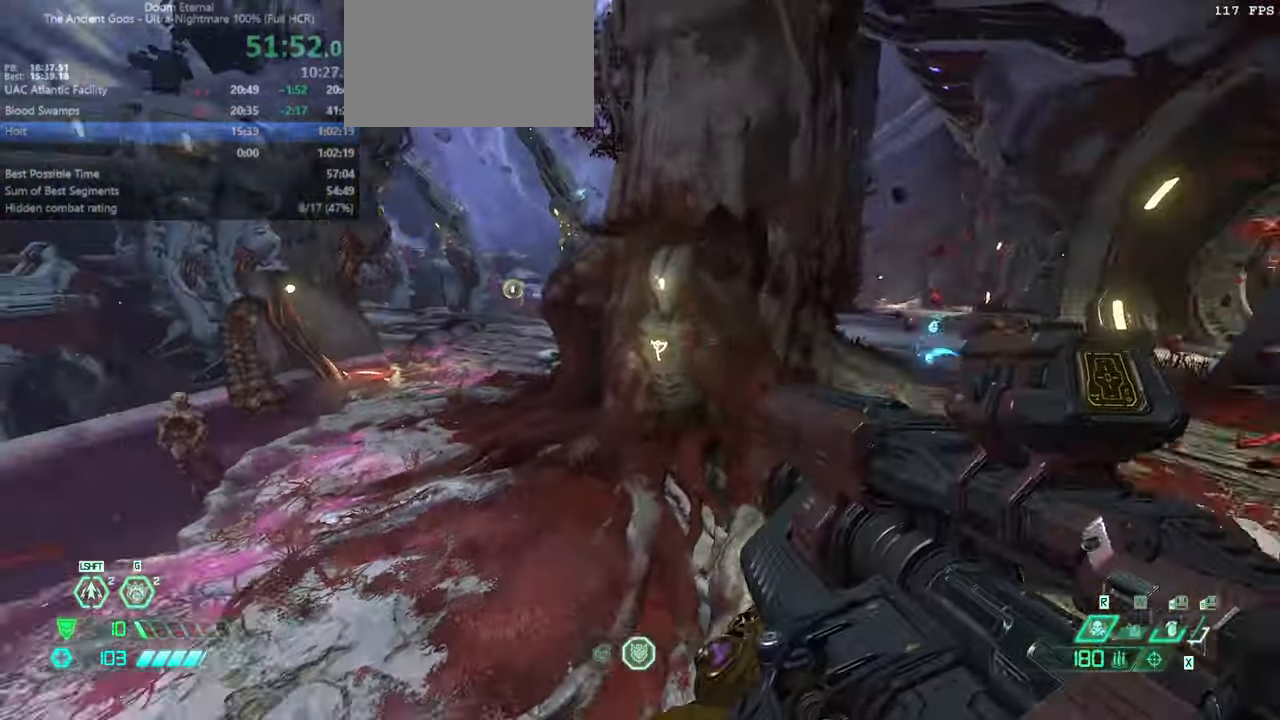
{"keys": ["fw", "r"], "mouse": [], "events": [[500, "fw", "down"]]}
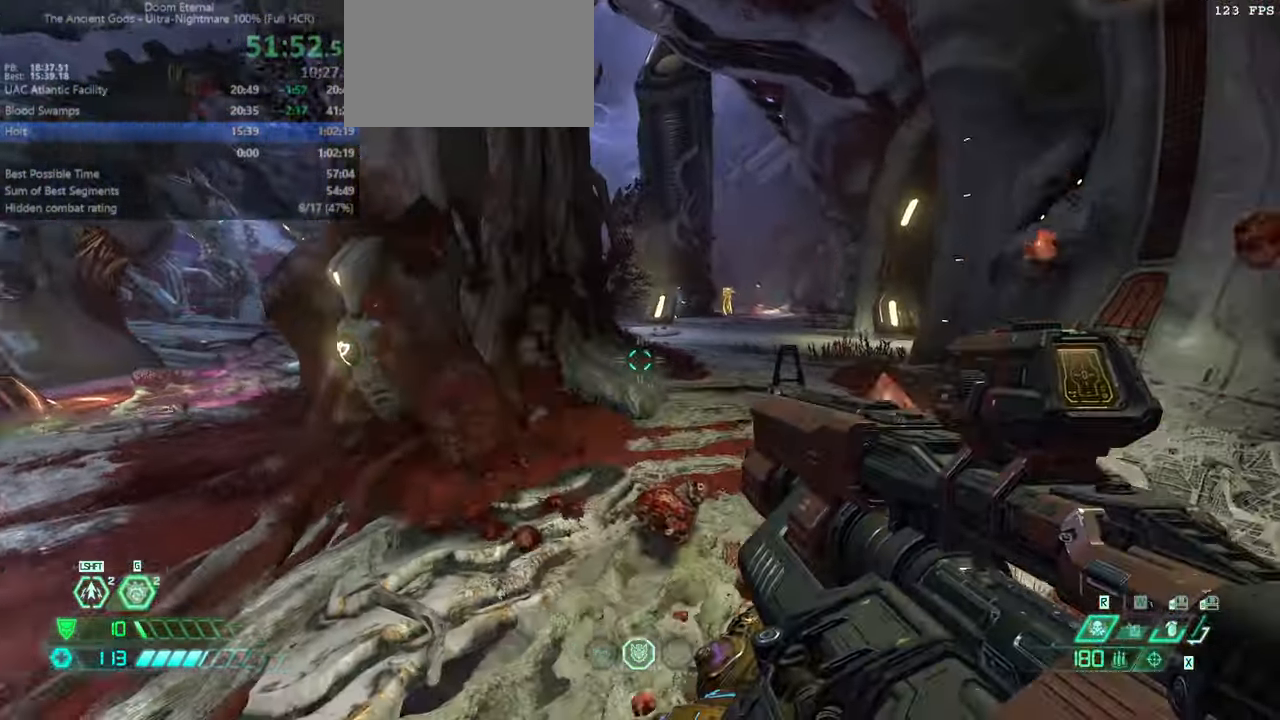
{"keys": ["l"], "mouse": [], "events": [[133, "r", "up"], [167, "l", "down"], [400, "fw", "up"]]}
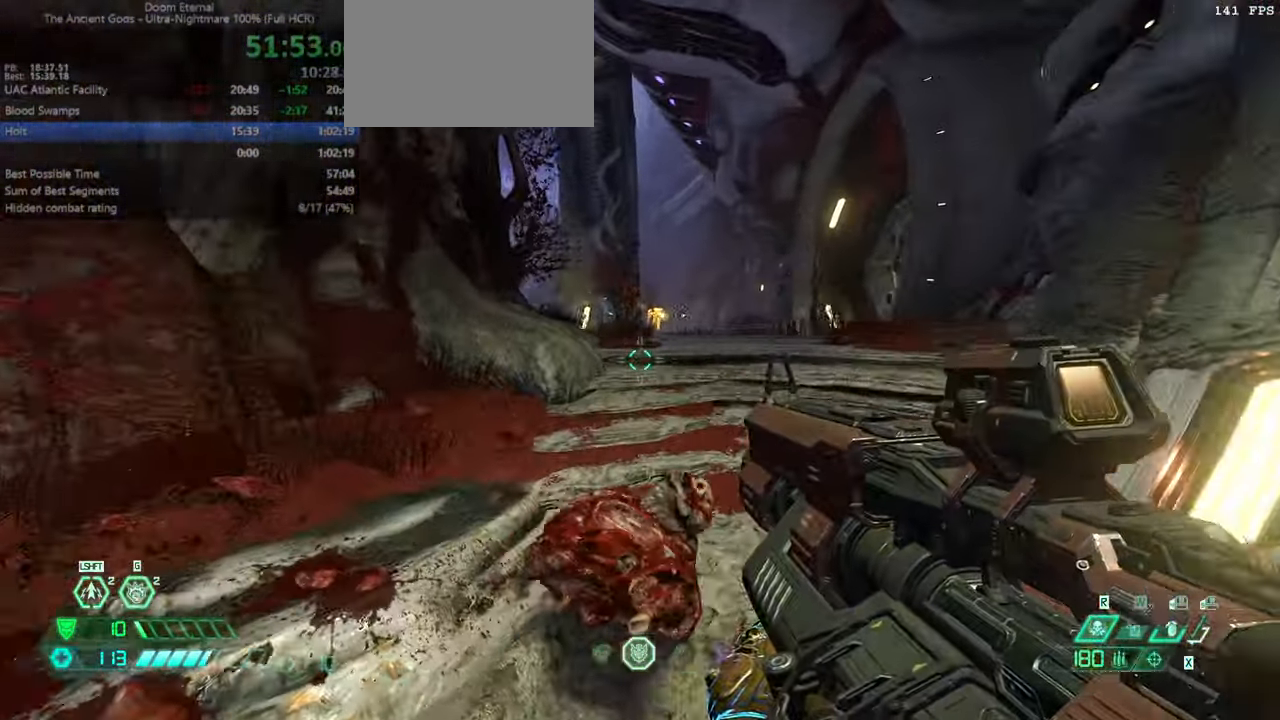
{"keys": ["bw", "jump", "r"], "mouse": [], "events": [[200, "bw", "down"], [333, "l", "up"], [400, "r", "down"], [433, "jump", "down"]]}
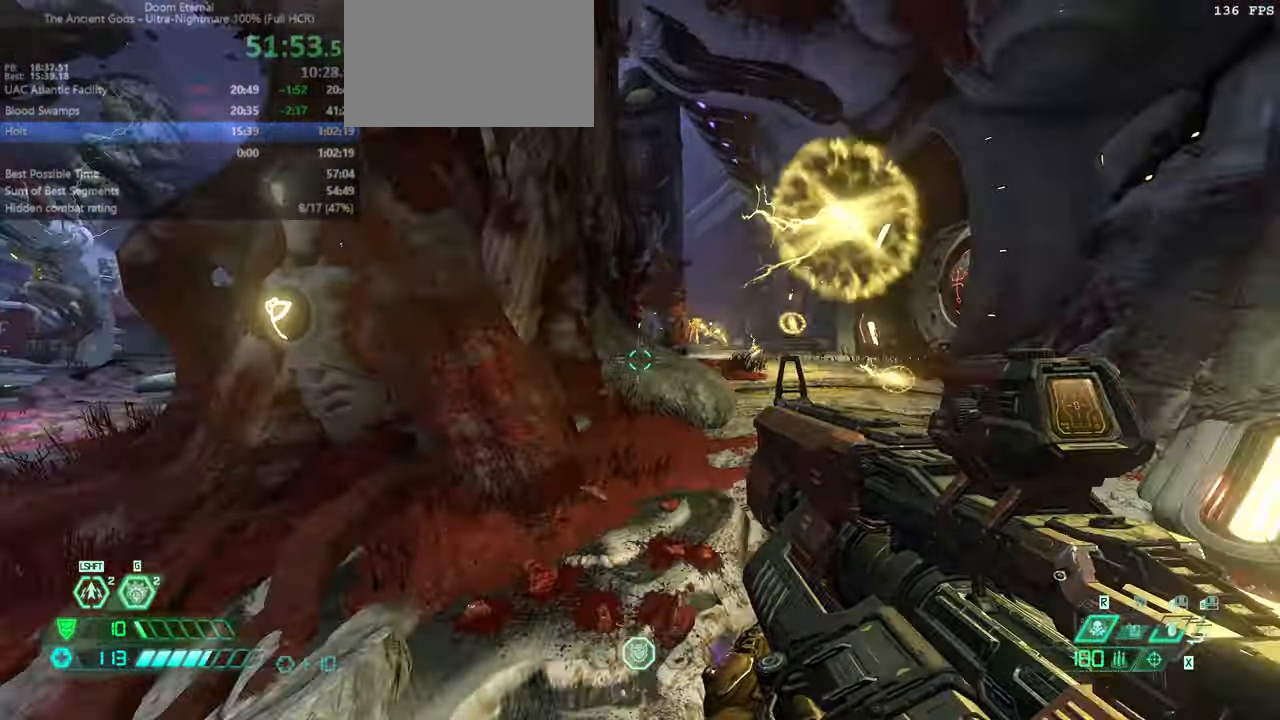
{"keys": ["bw", "l"], "mouse": [], "events": [[33, "jump", "up"], [33, "r", "up"], [67, "jump", "down"], [67, "l", "down"], [200, "jump", "up"]]}
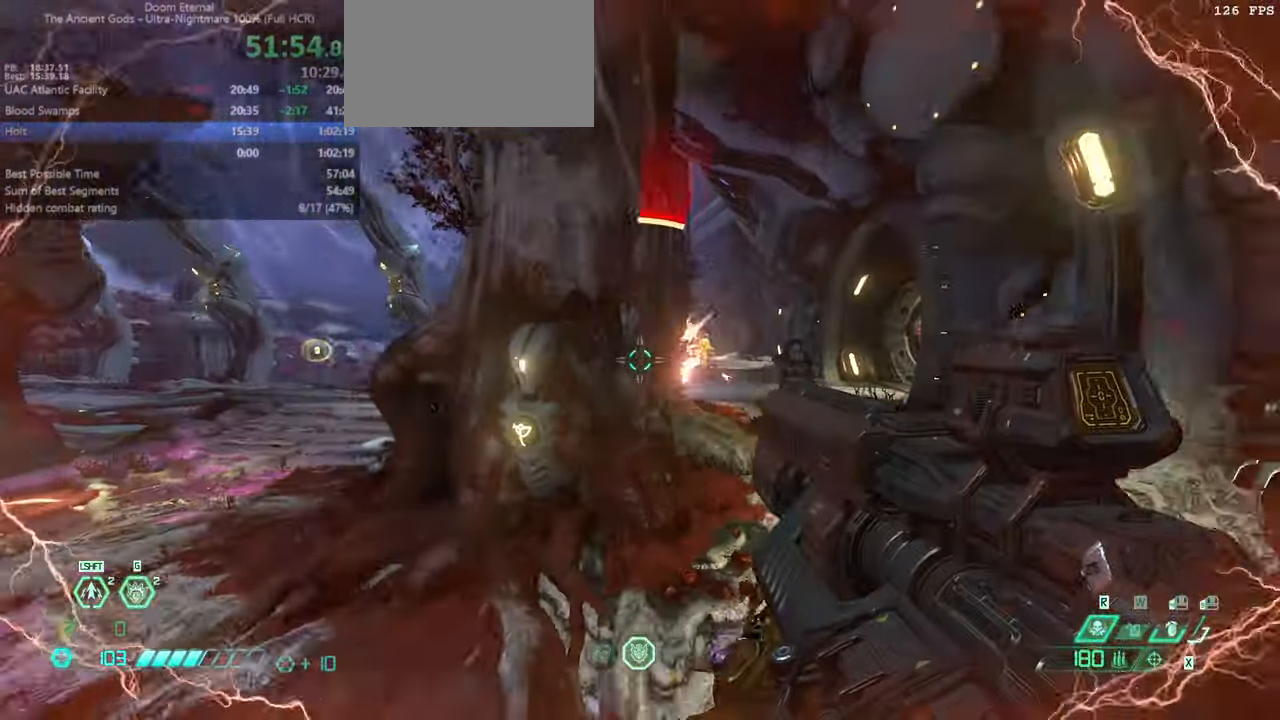
{"keys": ["fw", "r"], "mouse": [], "events": [[100, "l", "up"], [100, "r", "down"], [233, "l", "down"], [233, "r", "up"], [333, "l", "up"], [367, "r", "down"], [433, "bw", "up"], [500, "fw", "down"]]}
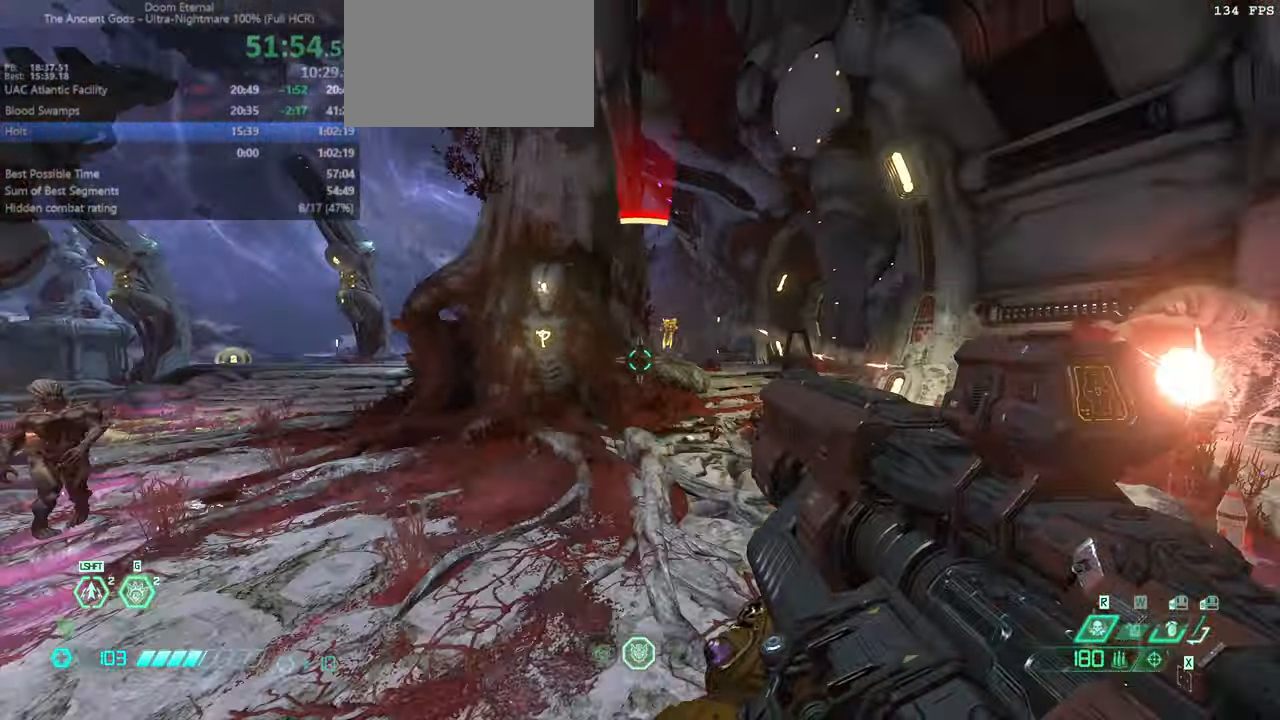
{"keys": ["l"], "mouse": [], "events": [[66, "r", "up"], [200, "r", "down"], [300, "r", "up"], [333, "l", "down"], [400, "fw", "up"], [400, "jump", "down"], [466, "jump", "up"]]}
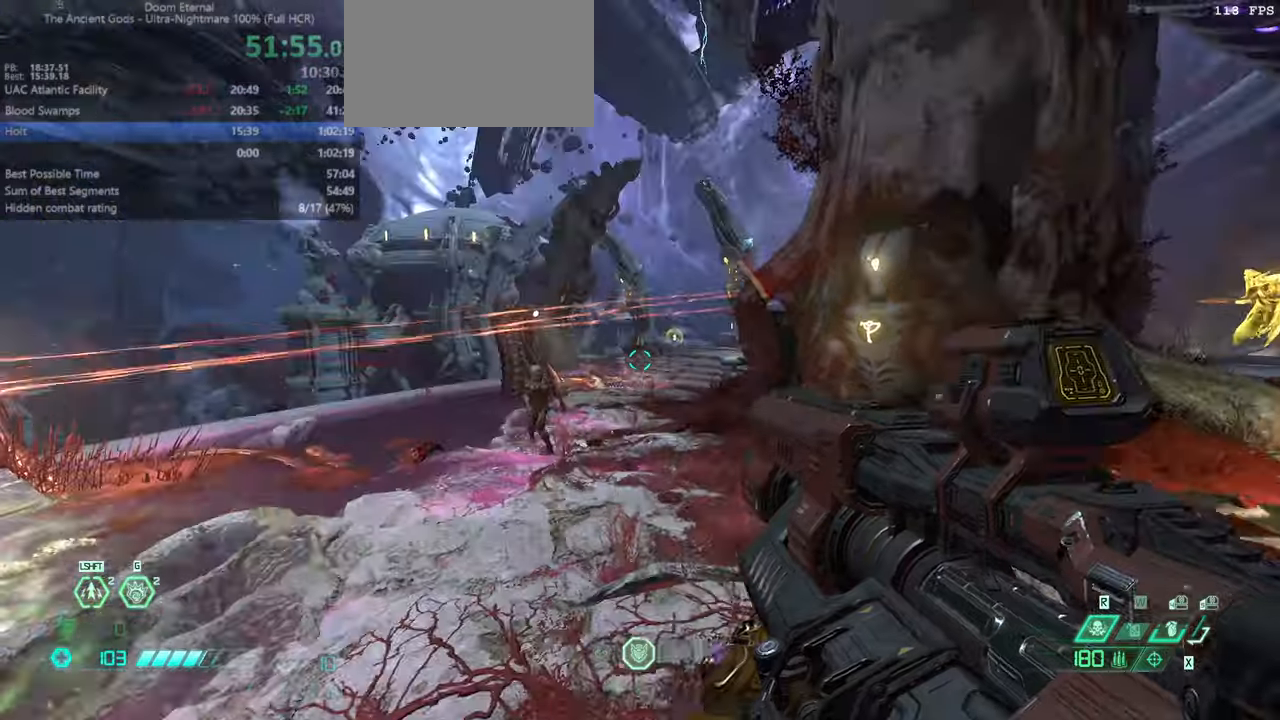
{"keys": ["fw", "l"], "mouse": [], "events": [[366, "fw", "down"]]}
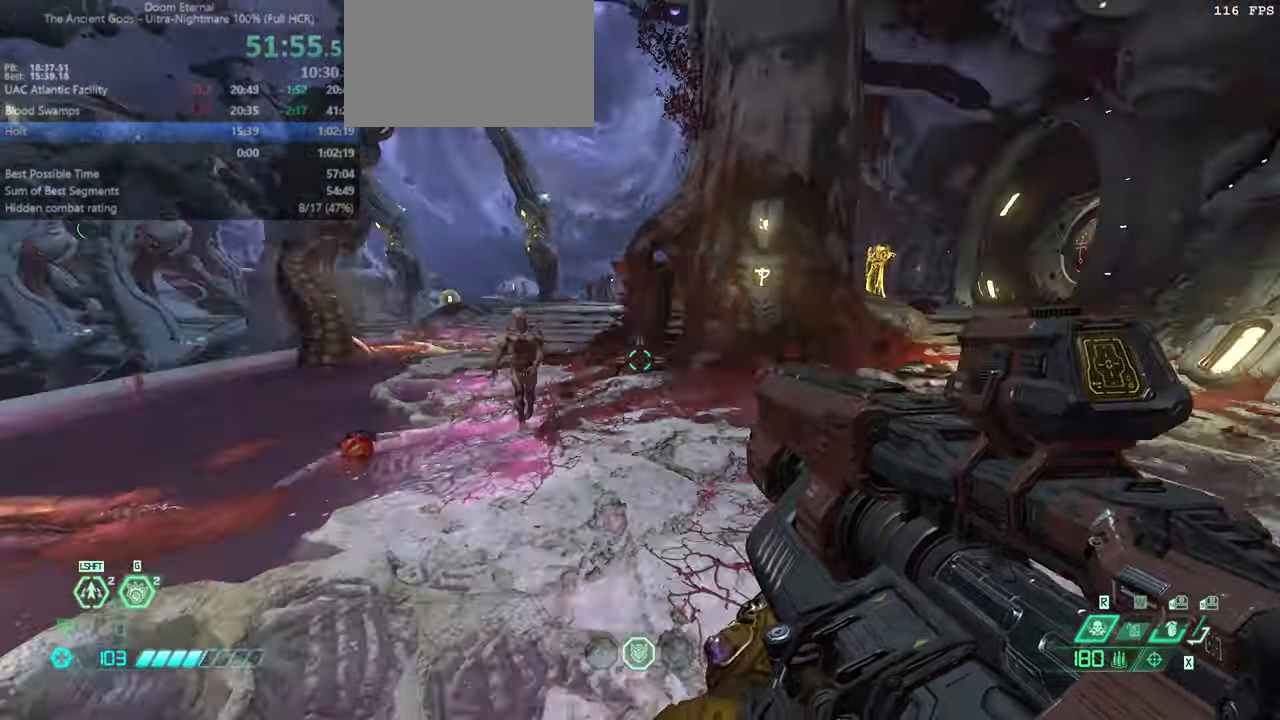
{"keys": ["r"], "mouse": [], "events": [[100, "l", "up"], [100, "r", "down"], [166, "jump", "down"], [233, "fw", "up"], [333, "jump", "up"], [366, "jump", "down"], [466, "jump", "up"]]}
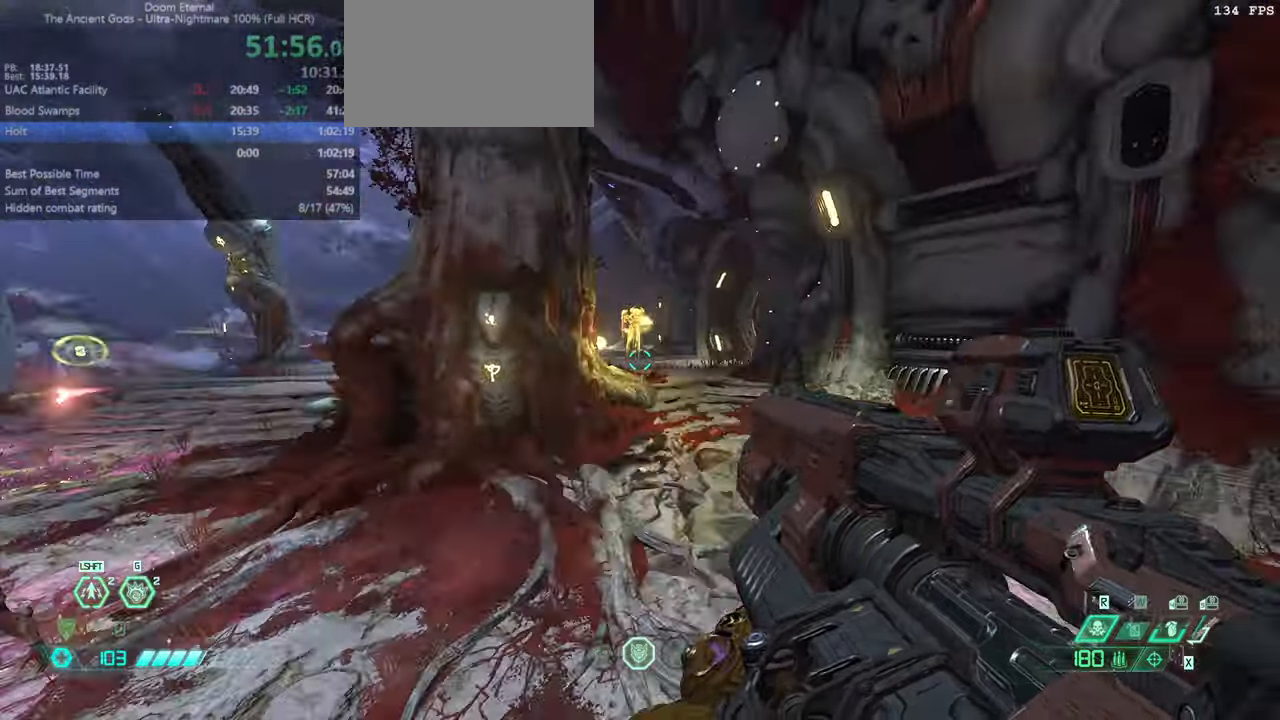
{"keys": ["l", "r"], "mouse": [], "events": [[433, "l", "down"]]}
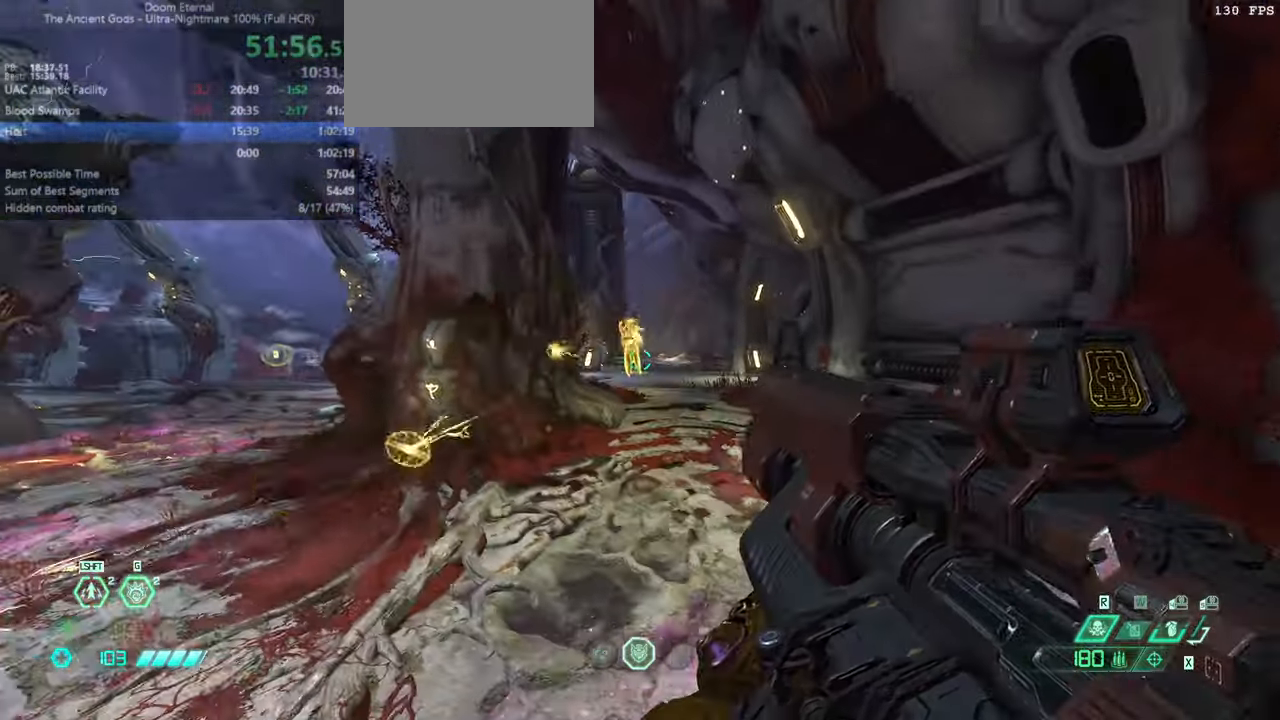
{"keys": ["jump", "l"], "mouse": [], "events": [[133, "r", "up"], [500, "jump", "down"]]}
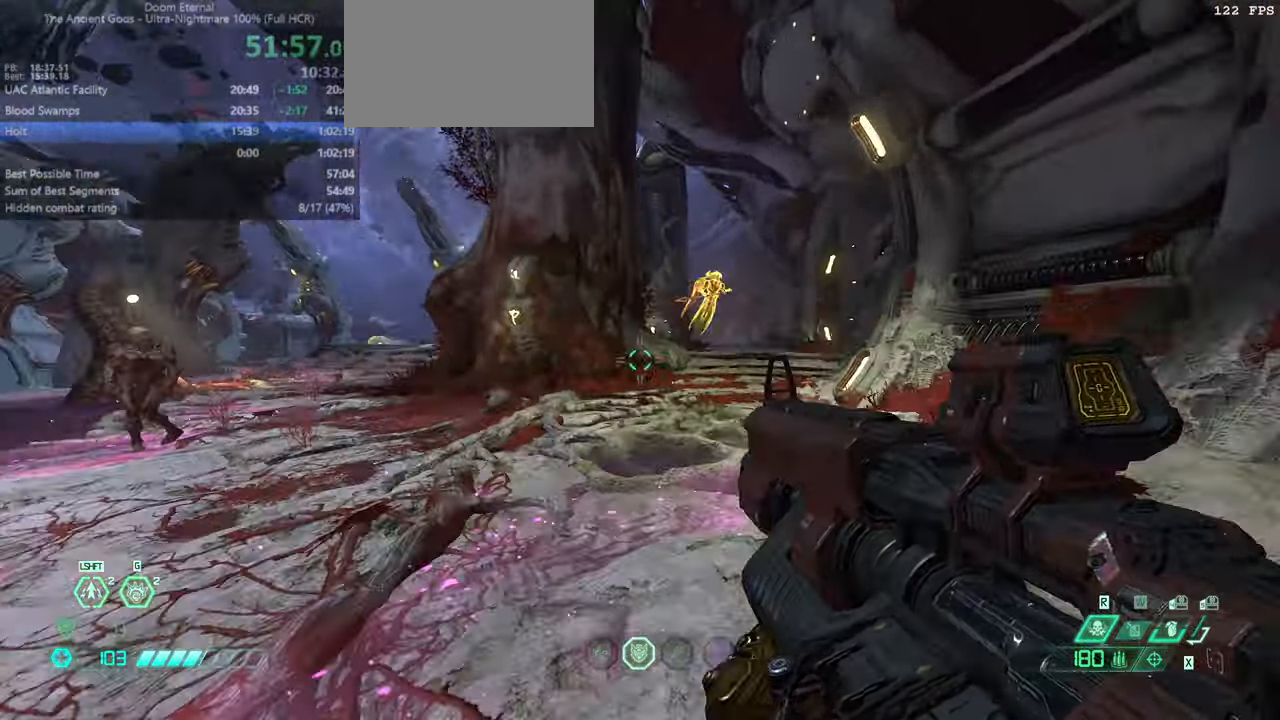
{"keys": ["r"], "mouse": [], "events": [[100, "jump", "up"], [233, "jump", "down"], [333, "jump", "up"], [400, "l", "up"], [400, "r", "down"]]}
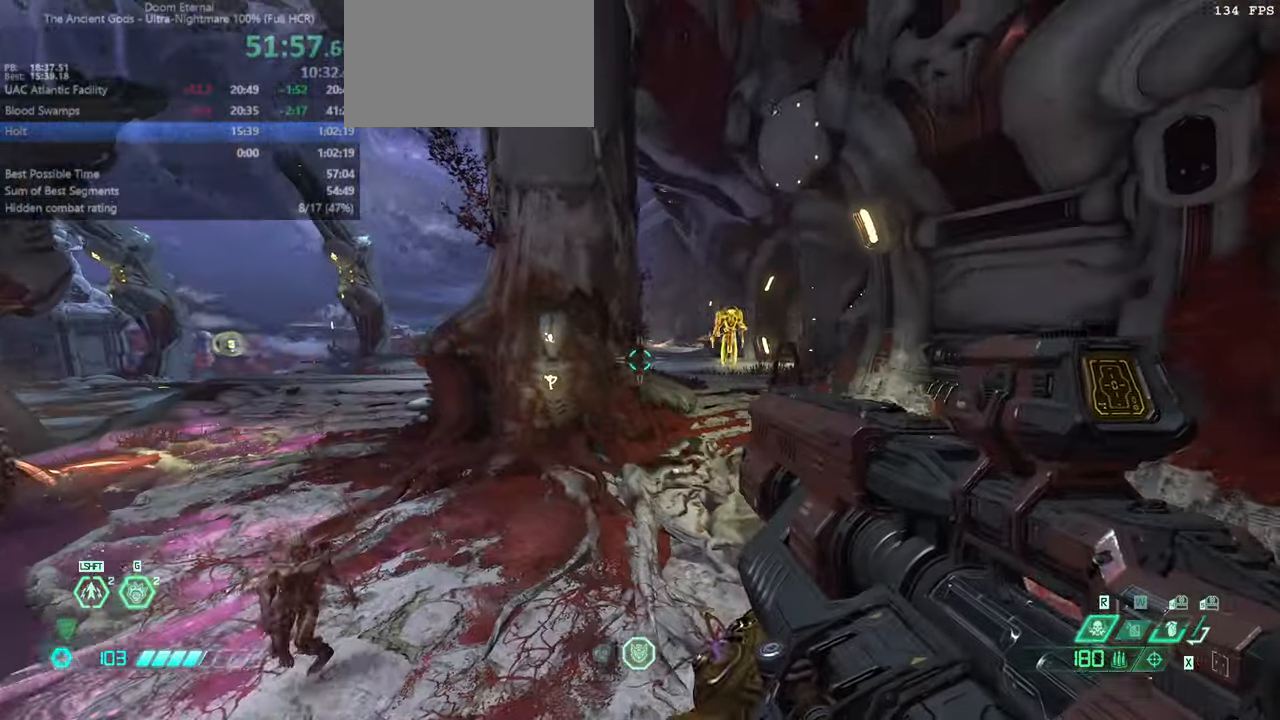
{"keys": ["r"], "mouse": [], "events": []}
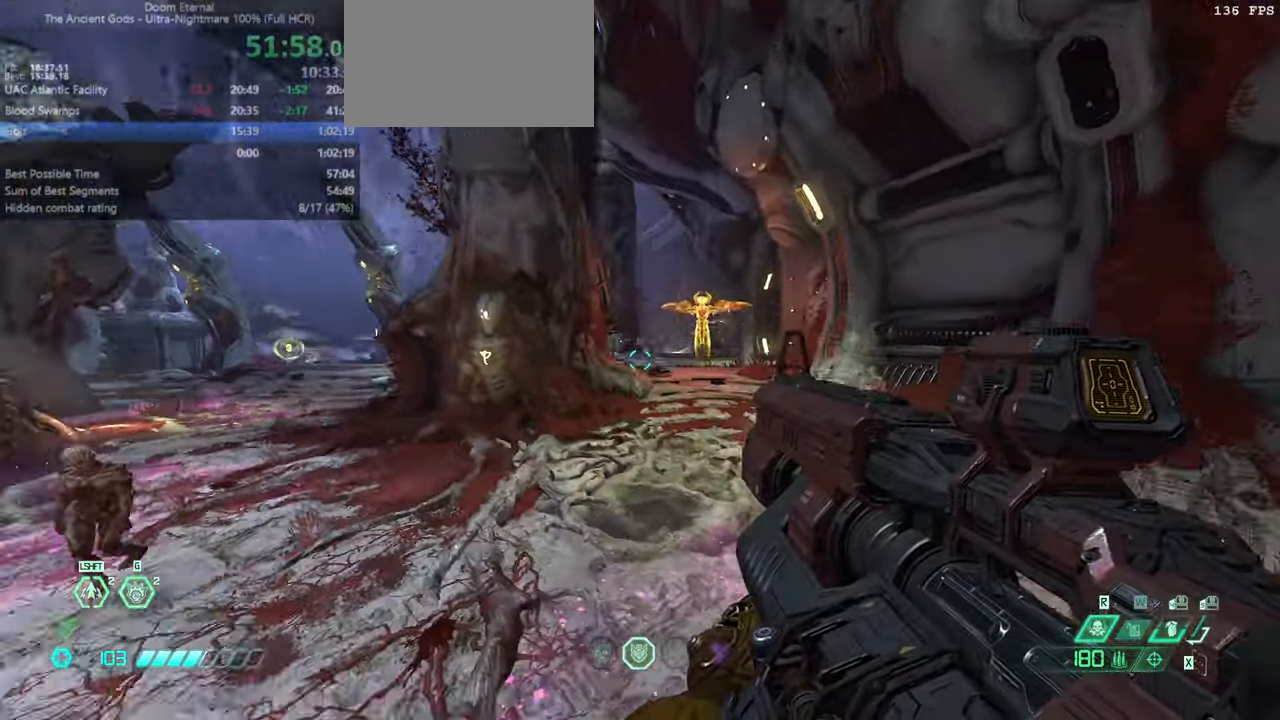
{"keys": [], "mouse": ["right"], "events": [[166, "l", "down"], [166, "r", "up"], [300, "mouse_right", "down"], [366, "l", "up"]]}
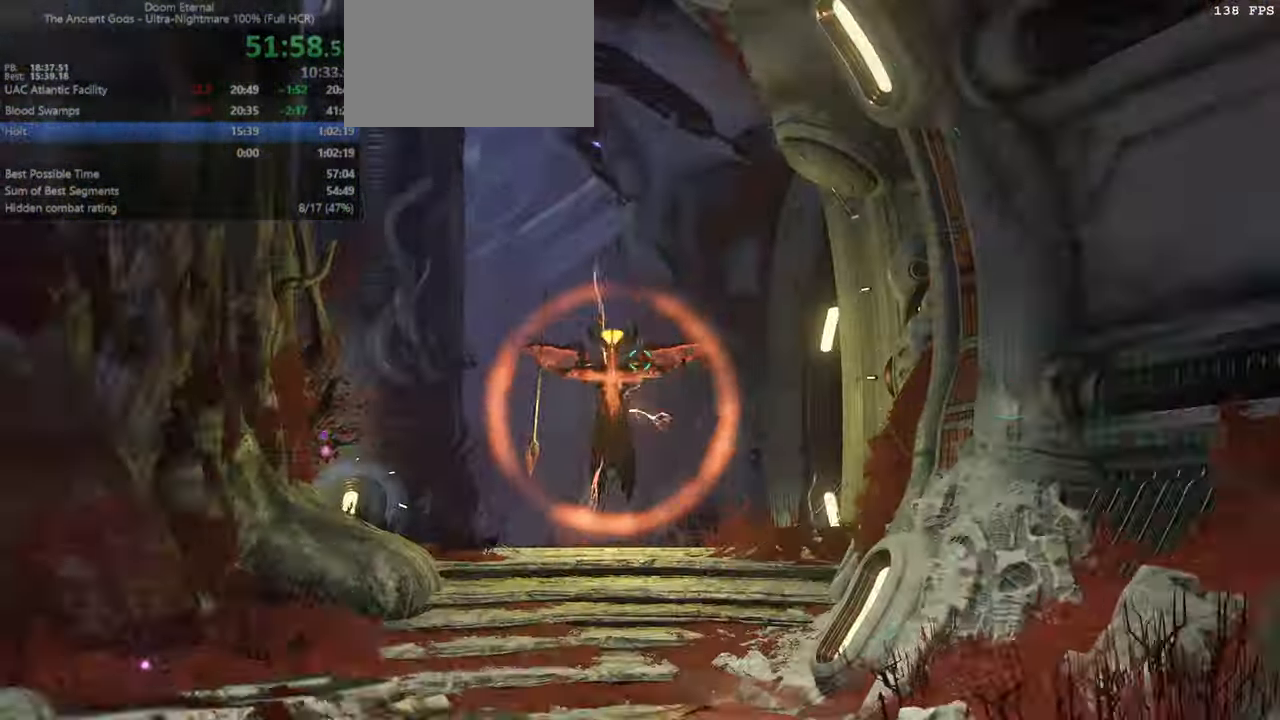
{"keys": ["fw", "jump", "r"], "mouse": [], "events": [[266, "mouse_left", "down"], [333, "r", "down"], [366, "fw", "down"], [400, "jump", "down"], [400, "mouse_left", "up"], [400, "mouse_right", "up"]]}
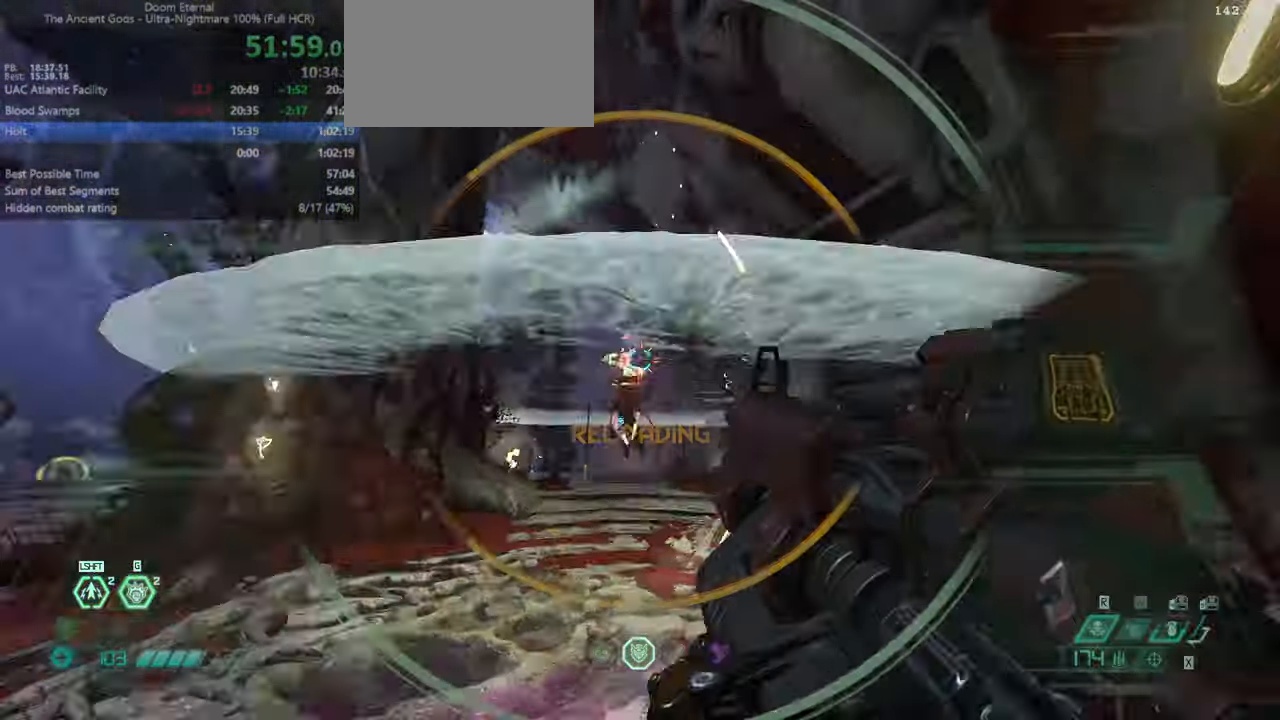
{"keys": ["fw"], "mouse": [], "events": [[66, "jump", "up"], [66, "r", "up"], [133, "jump", "down"], [200, "dash", "down"], [200, "jump", "up"], [400, "dash", "up"]]}
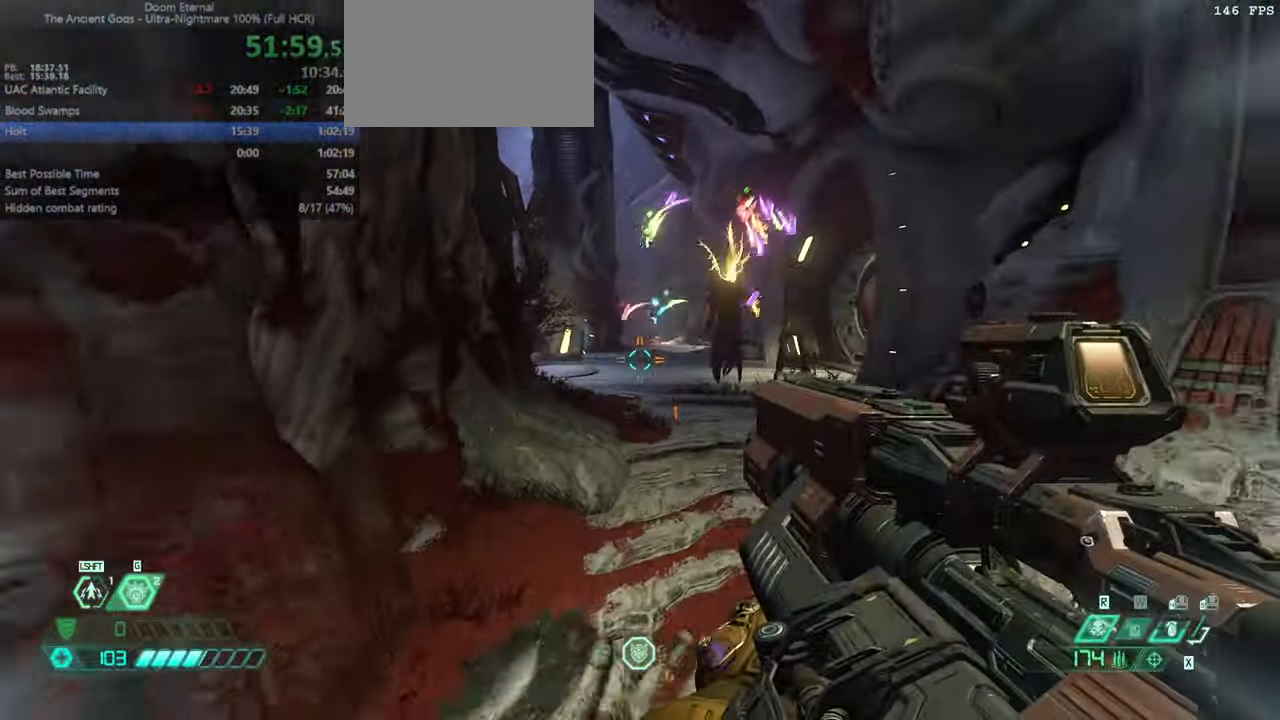
{"keys": ["fw", "r"], "mouse": [], "events": [[133, "rl", "down"], [200, "rl", "up"], [399, "r", "down"]]}
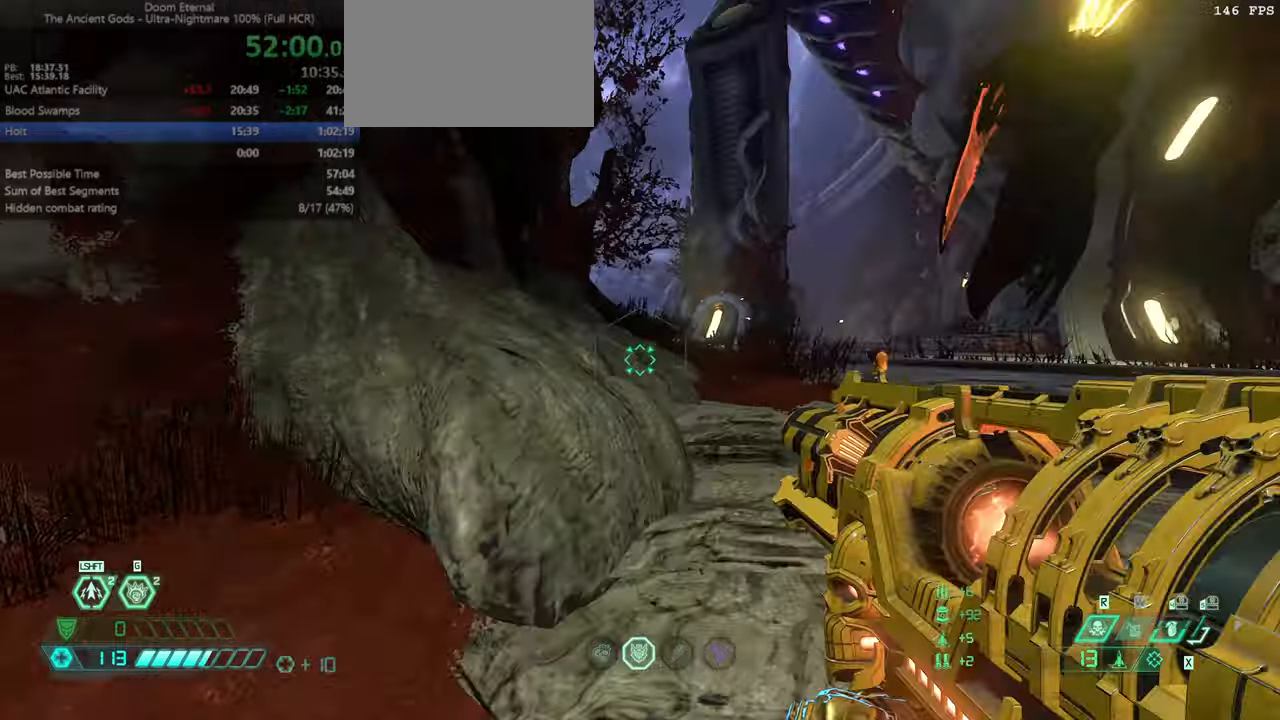
{"keys": ["r"], "mouse": [], "events": [[34, "dash", "down"], [167, "dash", "up"], [400, "fw", "up"], [400, "jump", "down"], [500, "jump", "up"]]}
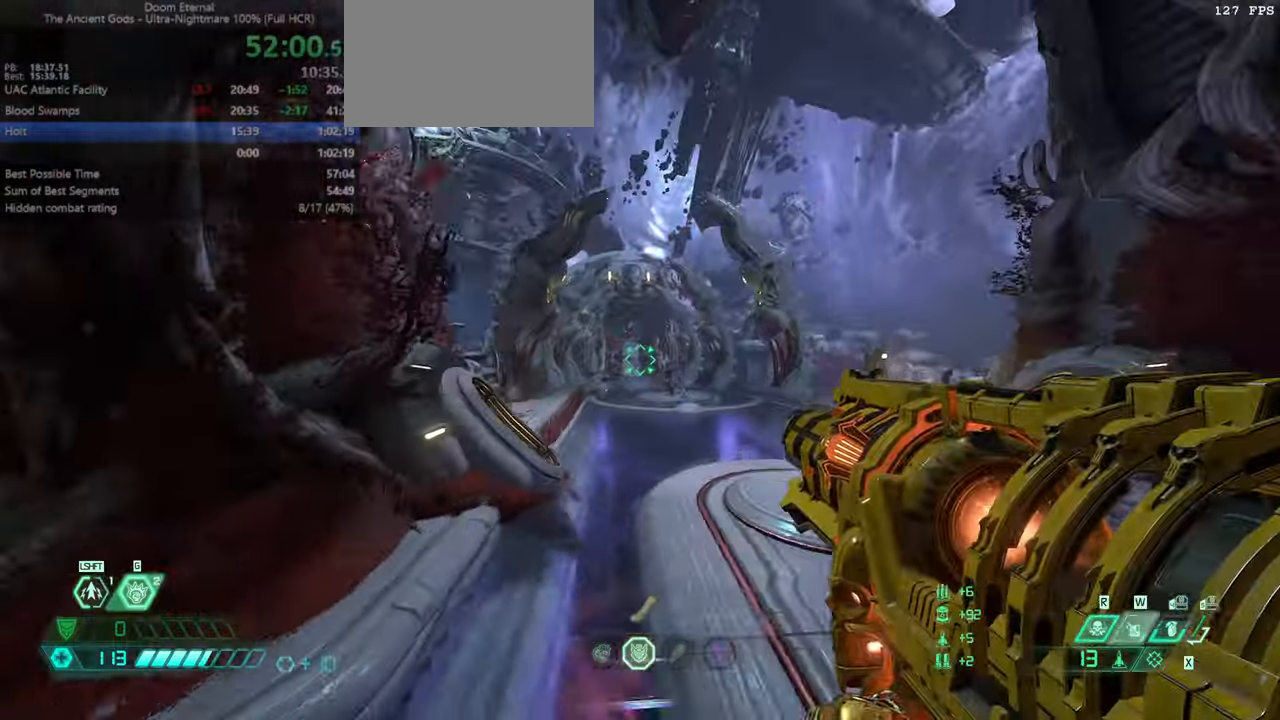
{"keys": ["dash", "fw", "r"], "mouse": ["right"], "events": [[67, "mouse_right", "down"], [200, "mouse_right", "up"], [300, "fw", "down"], [300, "jump", "down"], [434, "jump", "up"], [434, "mouse_right", "down"], [467, "dash", "down"]]}
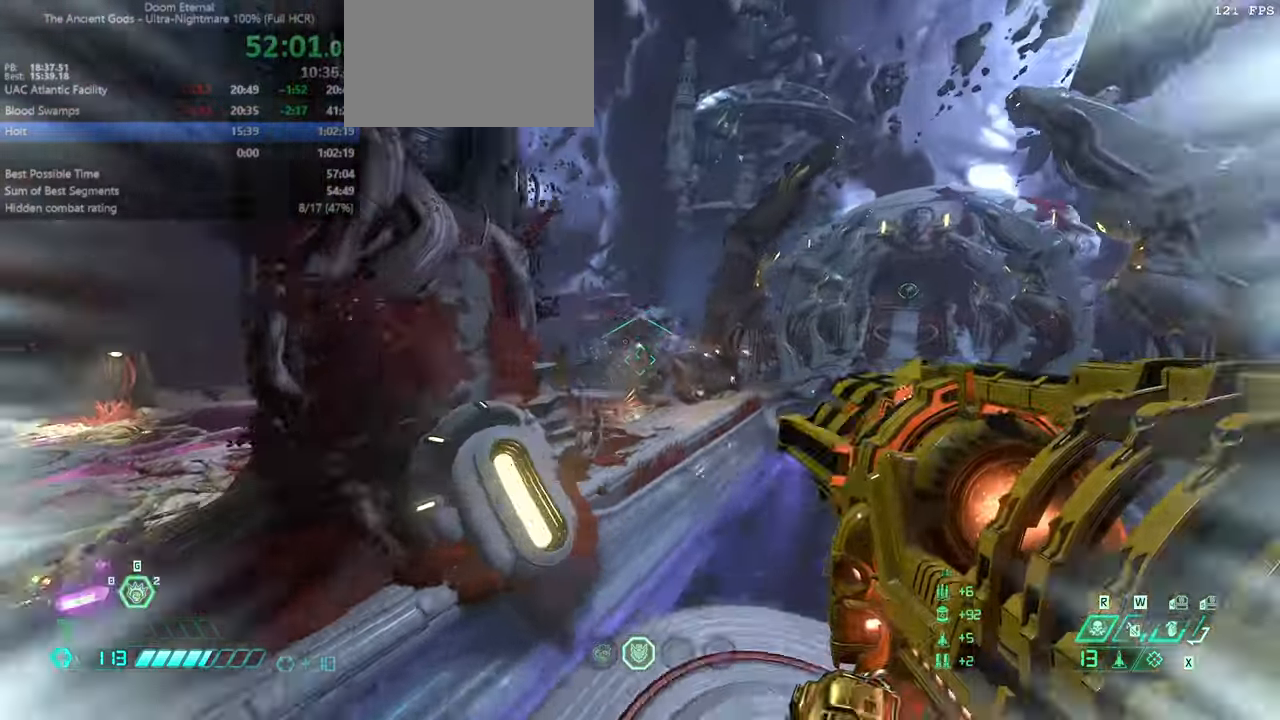
{"keys": ["bw", "l"], "mouse": ["left", "right"], "events": [[67, "dash", "up"], [167, "fw", "up"], [267, "bw", "down"], [300, "l", "down"], [300, "r", "up"], [434, "mouse_left", "down"]]}
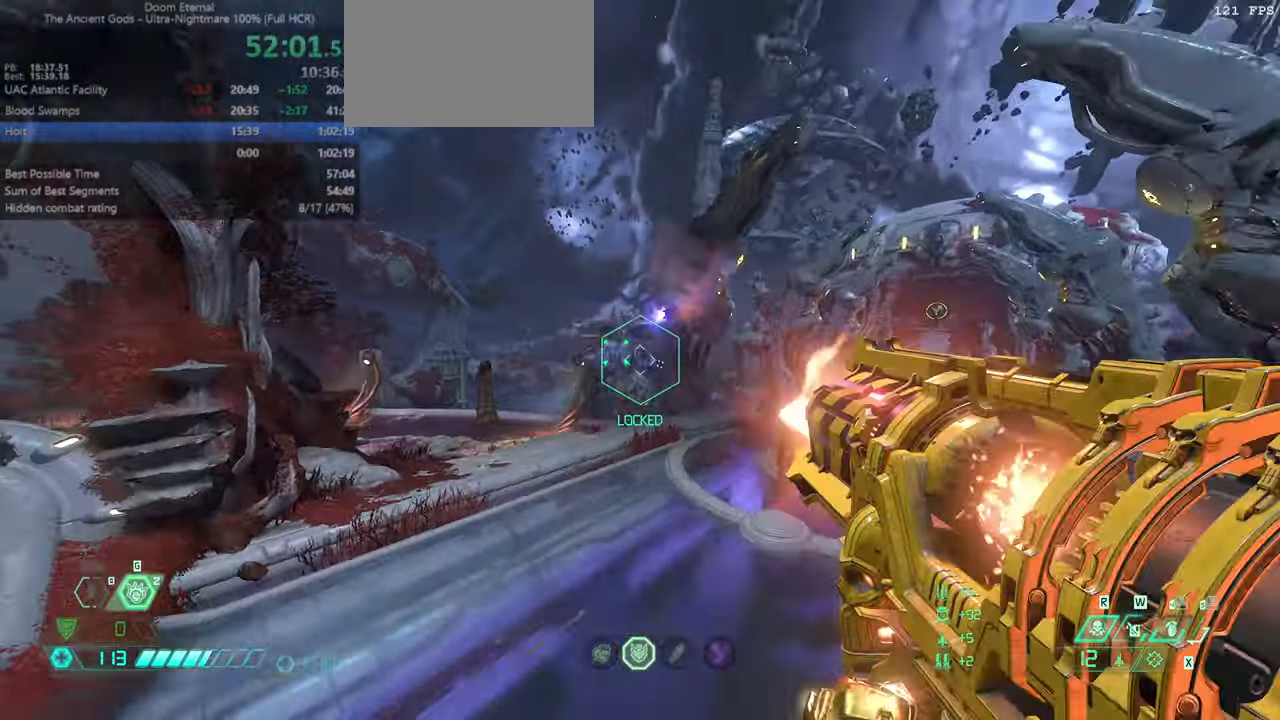
{"keys": ["bw", "jump"], "mouse": ["right"], "events": [[100, "mouse_left", "up"], [167, "mouse_right", "up"], [267, "jump", "down"], [367, "jump", "up"], [434, "l", "up"], [434, "mouse_right", "down"], [467, "jump", "down"]]}
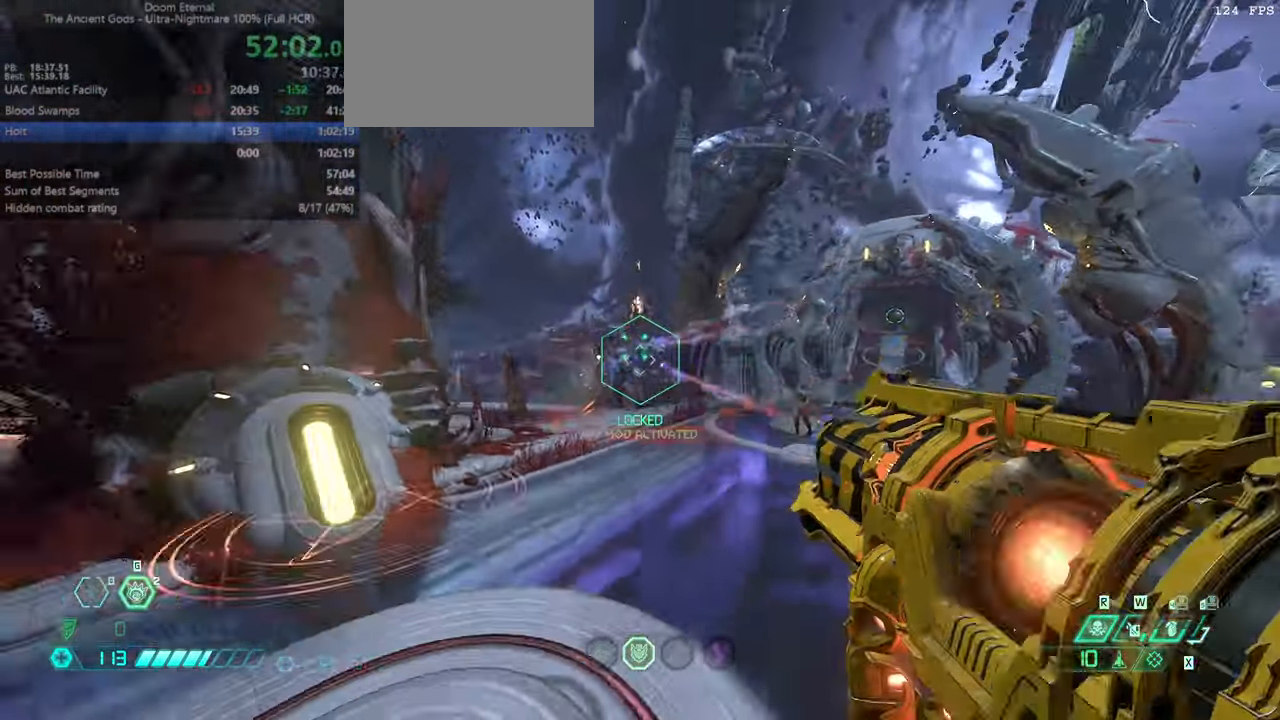
{"keys": ["bw"], "mouse": ["left", "right"], "events": [[167, "jump", "up"], [434, "mouse_left", "down"]]}